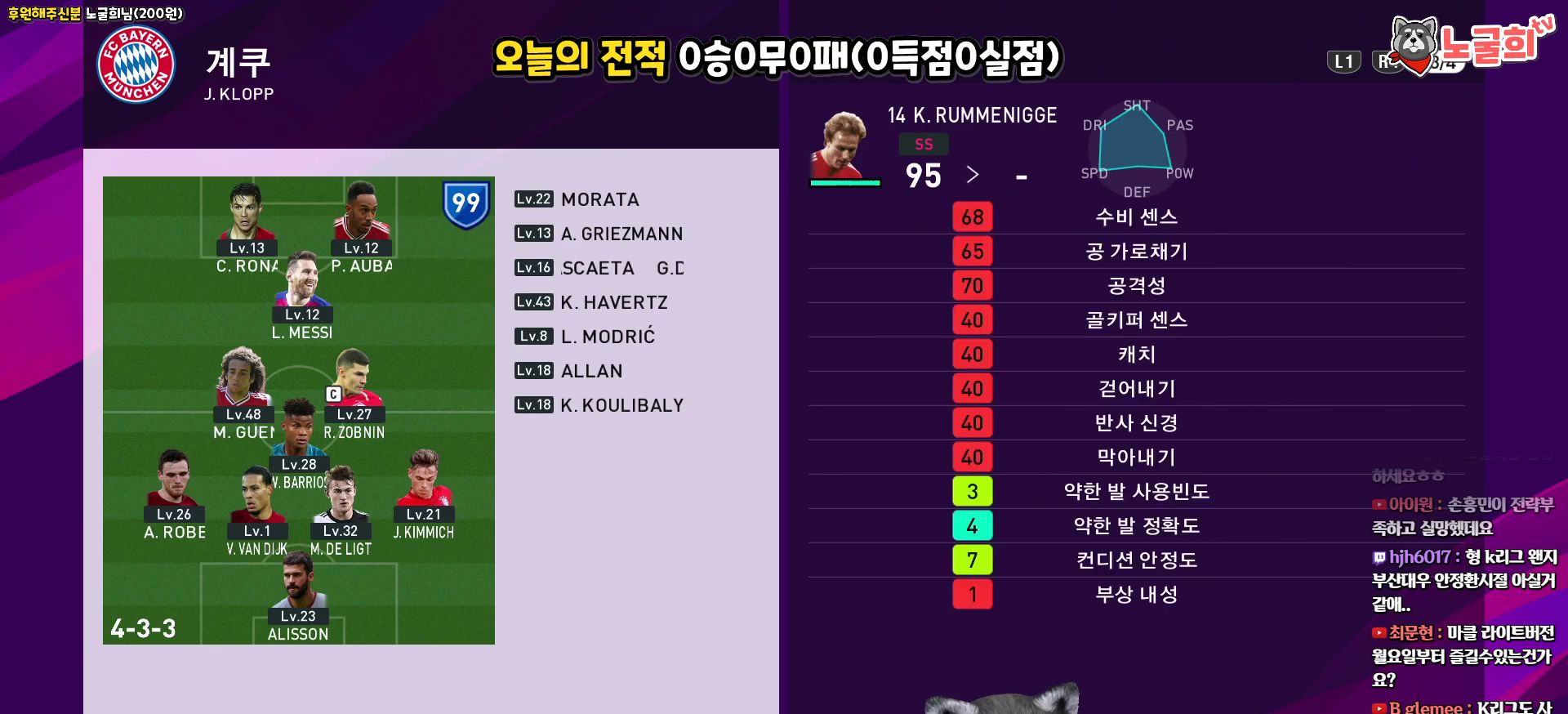
Gameplay with a controller (PlayStation layout); each line is a JSON object with the inputs held at the frame after it. "events" lists button and stick changes between this image and that frame as [ms after this image, input, new state], when the widget could be followed in between.
{"buttons": [], "left_stick": "center", "right_stick": "center", "events": []}
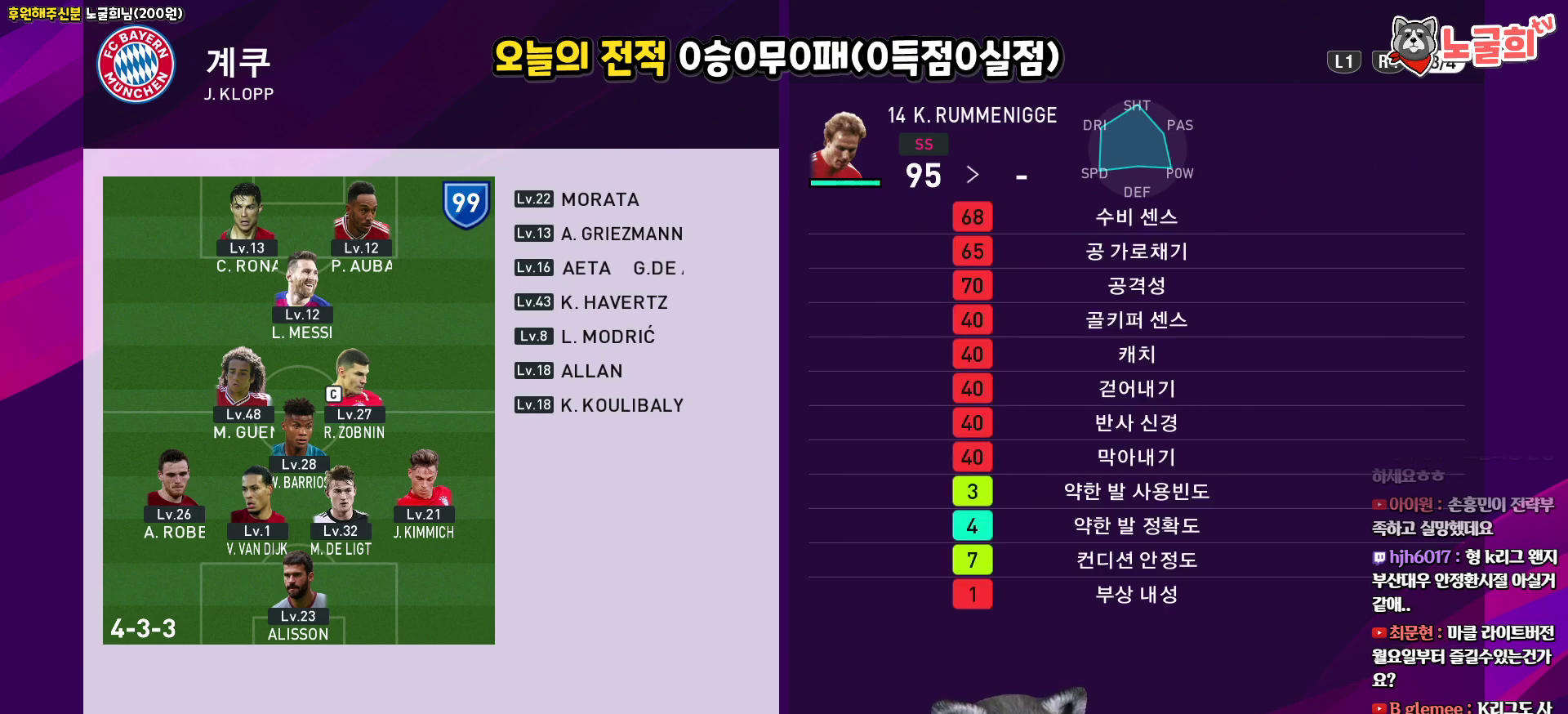
{"buttons": [], "left_stick": "center", "right_stick": "center", "events": []}
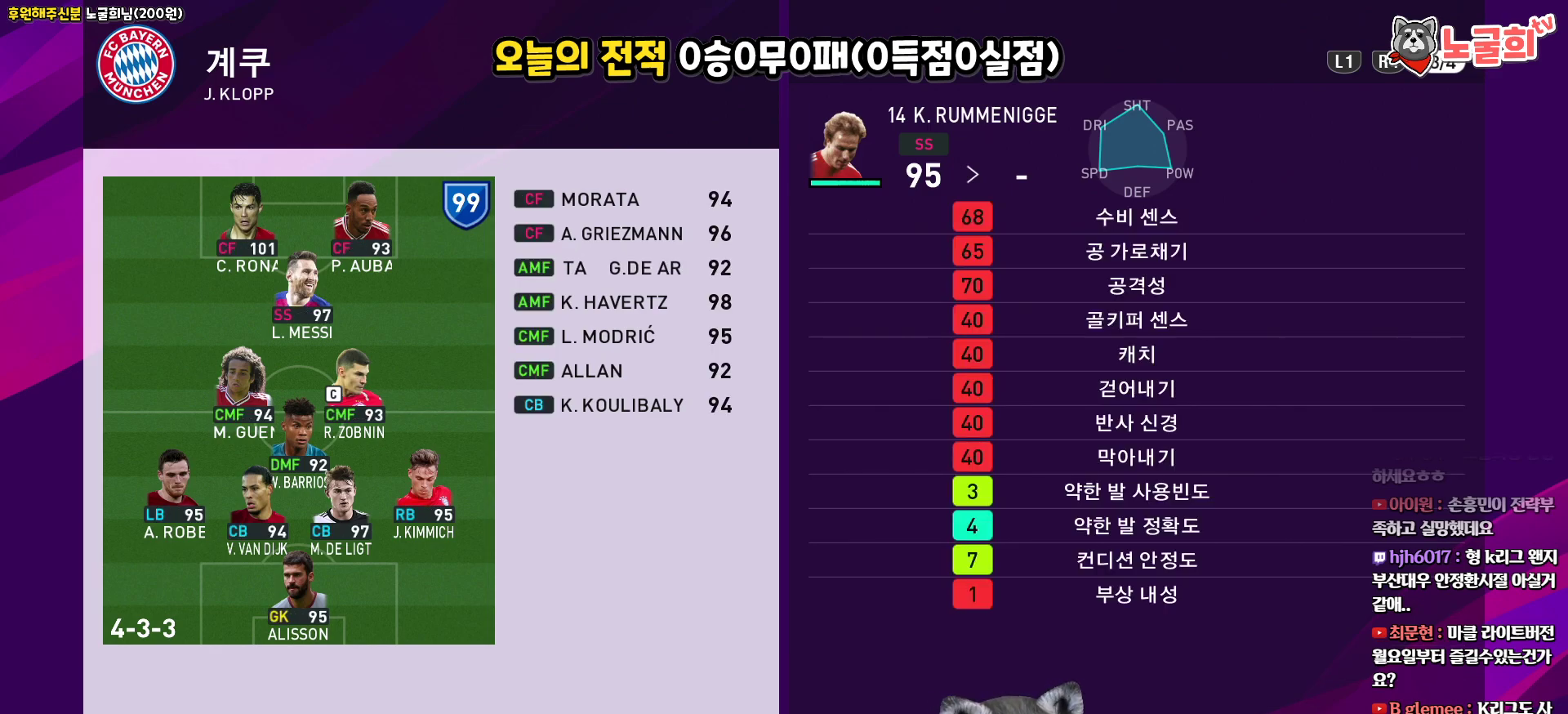
{"buttons": [], "left_stick": "center", "right_stick": "center", "events": [[283, "L1", "down"], [450, "L1", "up"]]}
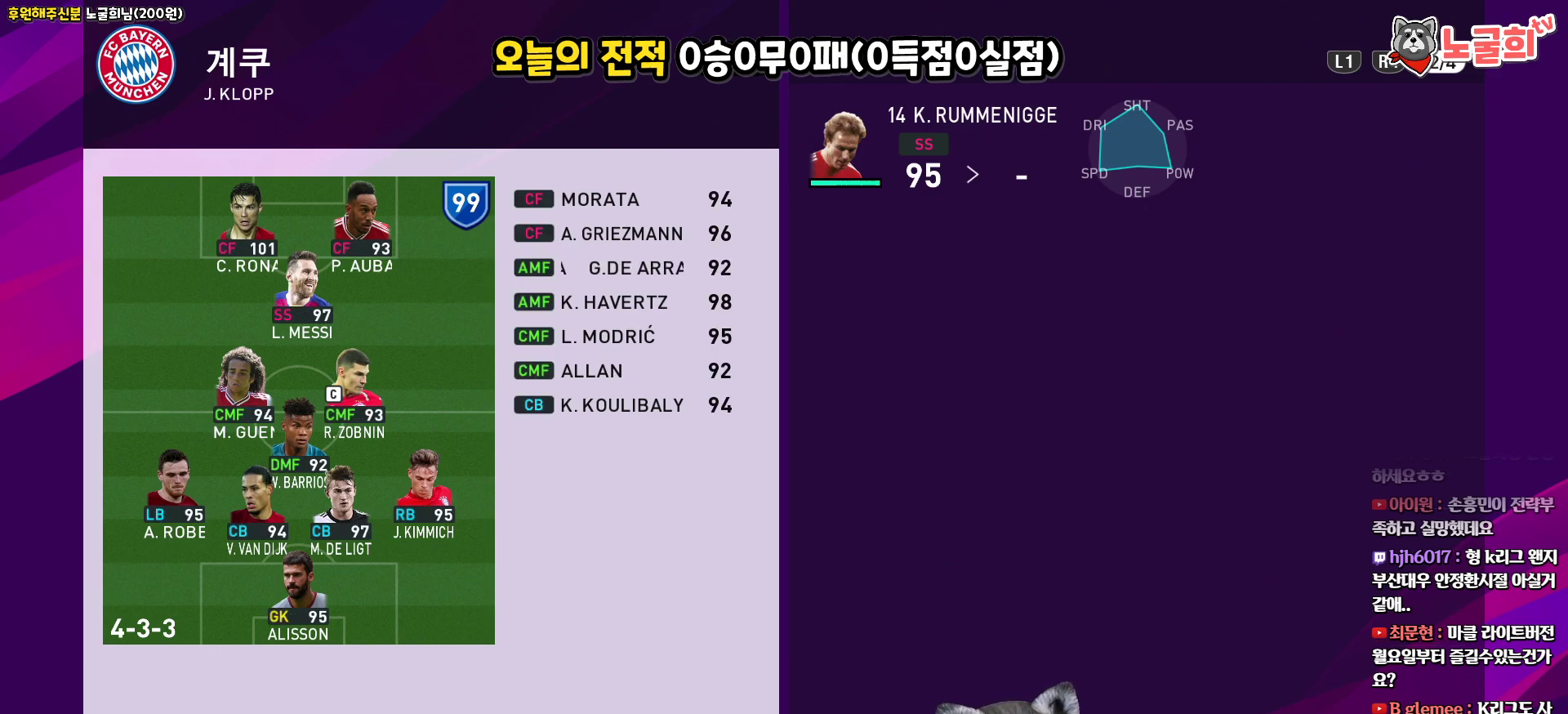
{"buttons": [], "left_stick": "center", "right_stick": "center", "events": [[167, "R1", "down"], [317, "R1", "up"]]}
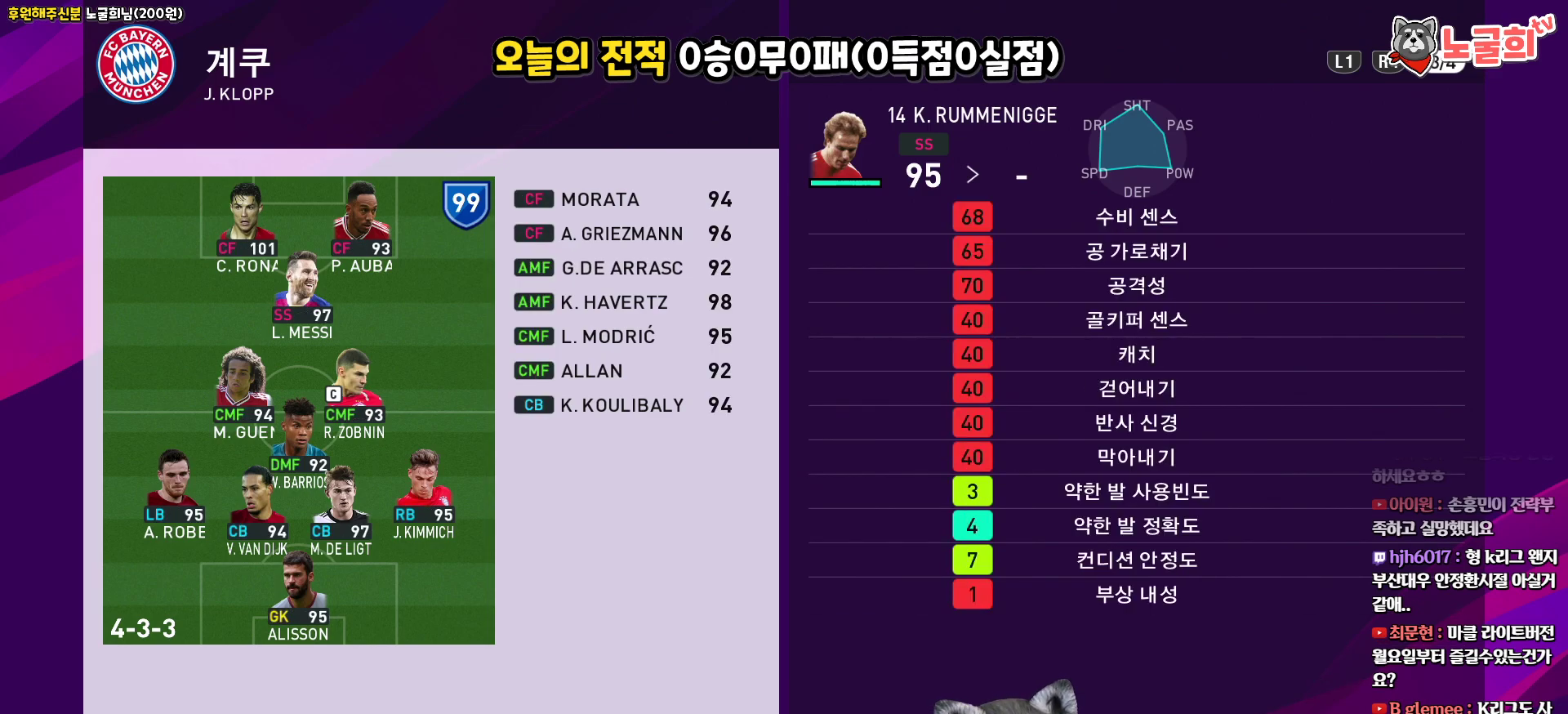
{"buttons": [], "left_stick": "center", "right_stick": "center", "events": []}
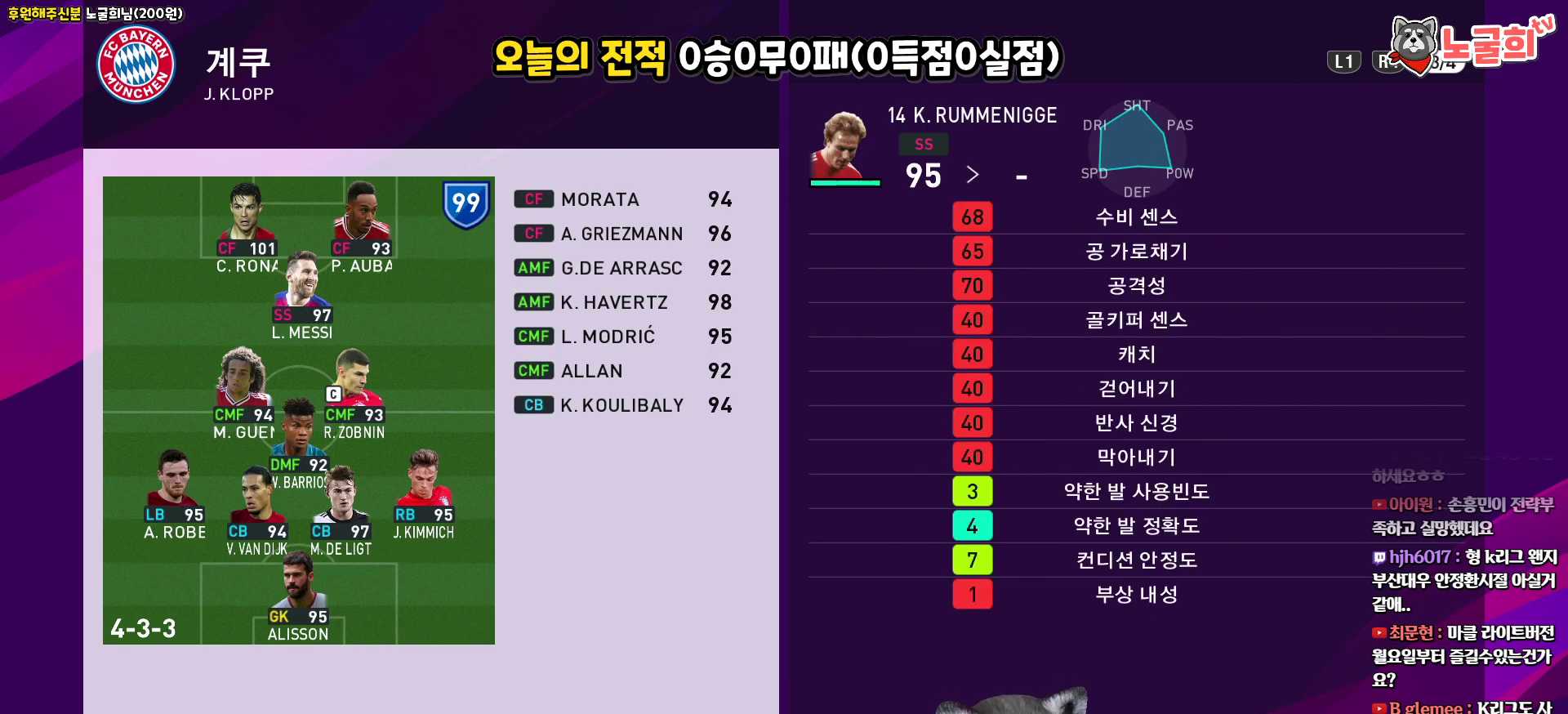
{"buttons": ["CROSS"], "left_stick": "center", "right_stick": "center", "events": [[450, "CROSS", "down"]]}
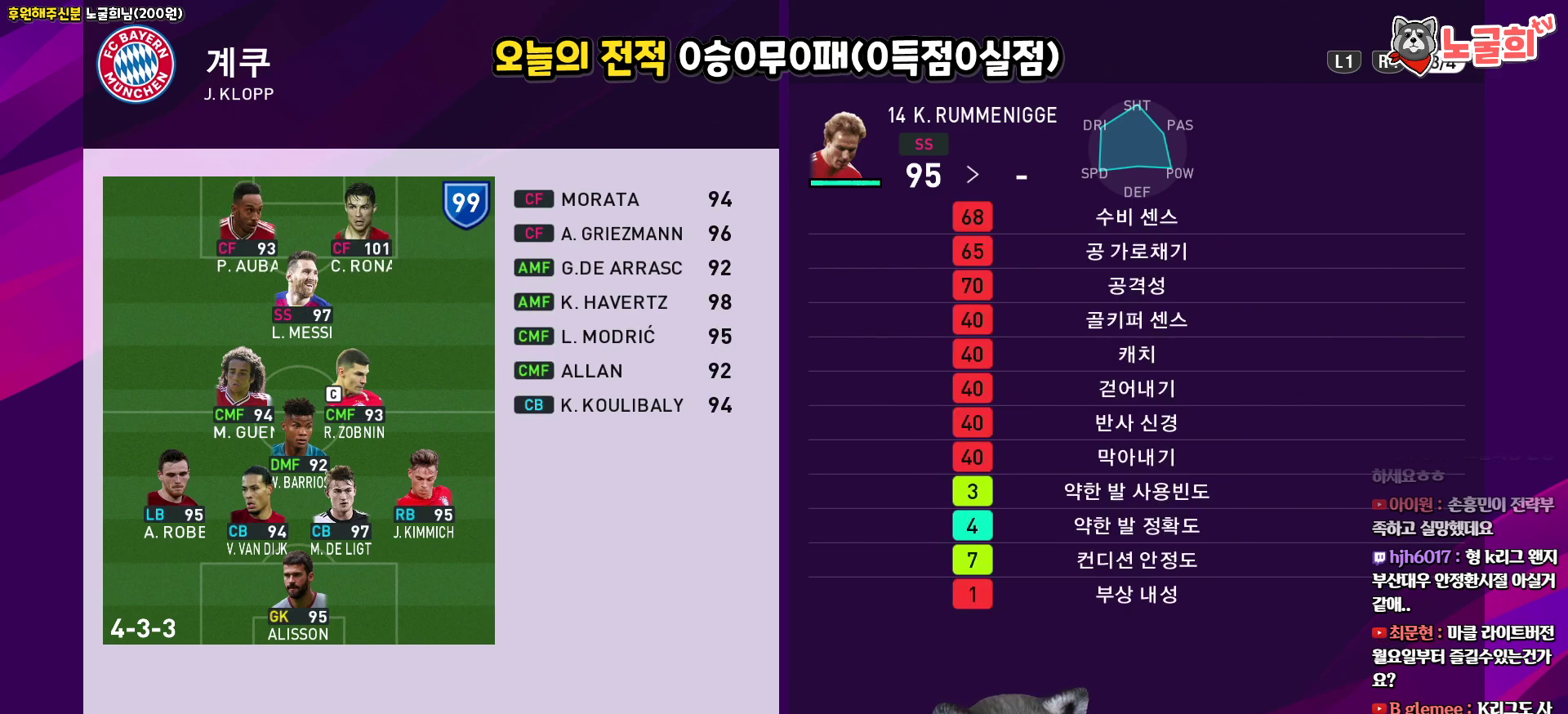
{"buttons": [], "left_stick": "center", "right_stick": "center", "events": [[67, "CROSS", "up"], [150, "DPAD_LEFT", "down"], [267, "DPAD_LEFT", "up"], [283, "TRIANGLE", "down"], [383, "TRIANGLE", "up"]]}
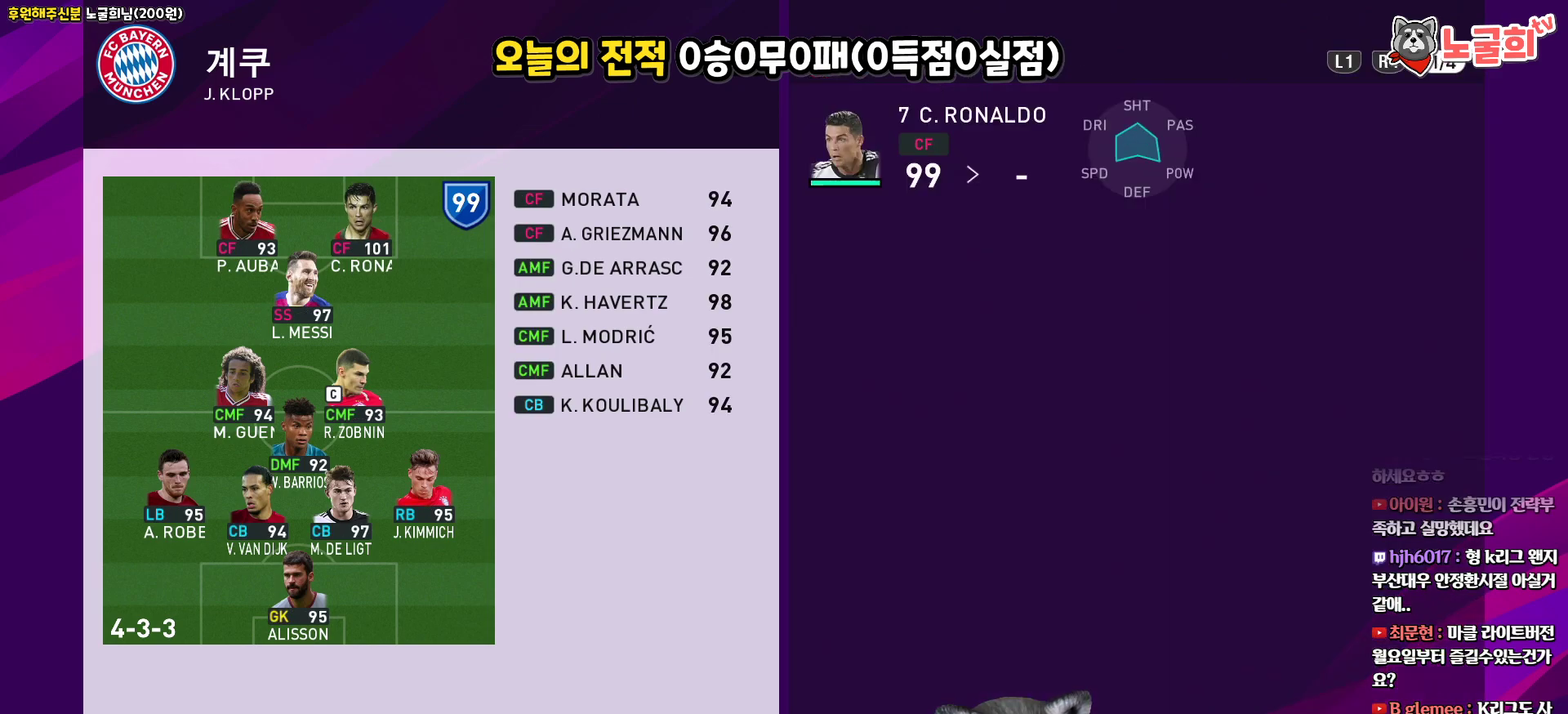
{"buttons": [], "left_stick": "center", "right_stick": "center", "events": []}
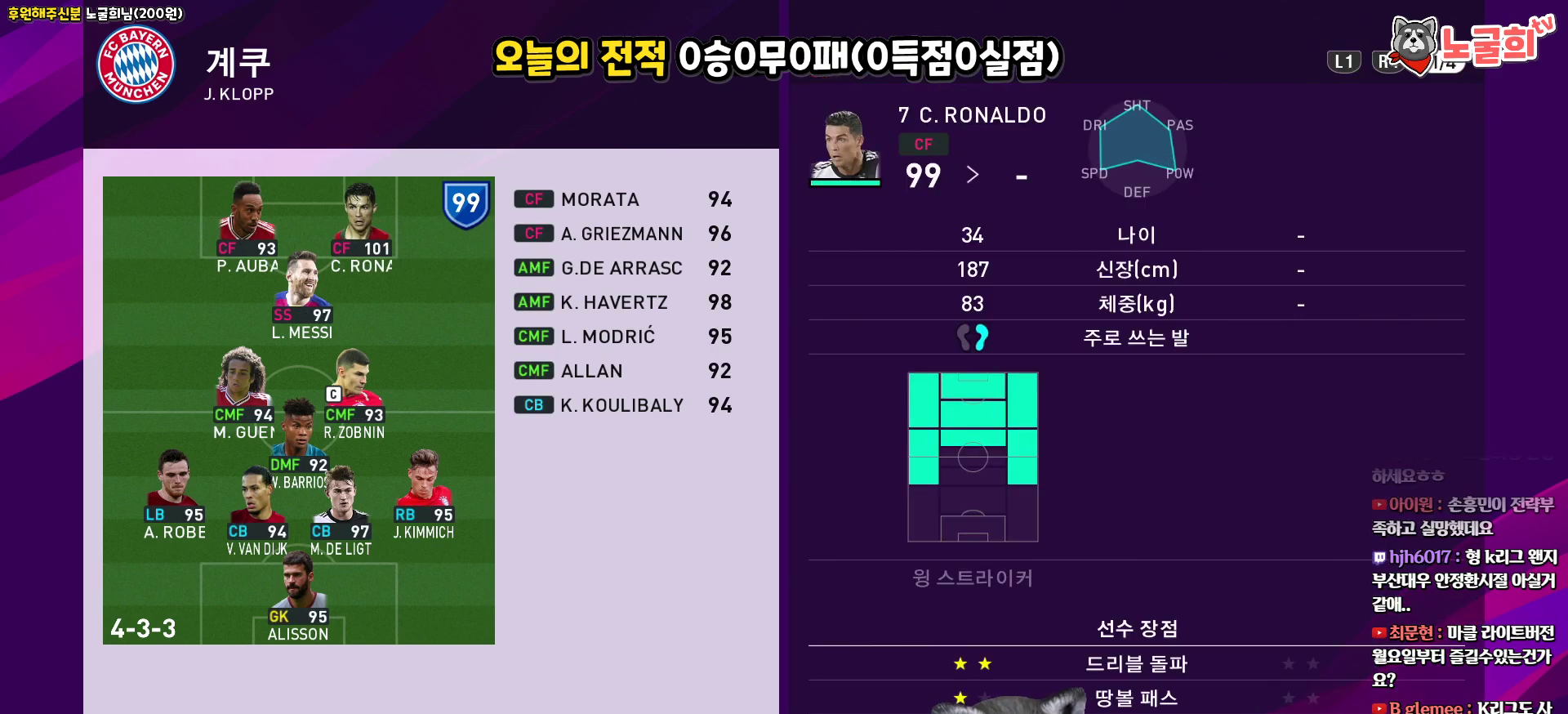
{"buttons": ["R1"], "left_stick": "center", "right_stick": "center", "events": [[50, "R1", "down"], [183, "R1", "up"], [267, "R1", "down"], [383, "R1", "up"], [467, "R1", "down"]]}
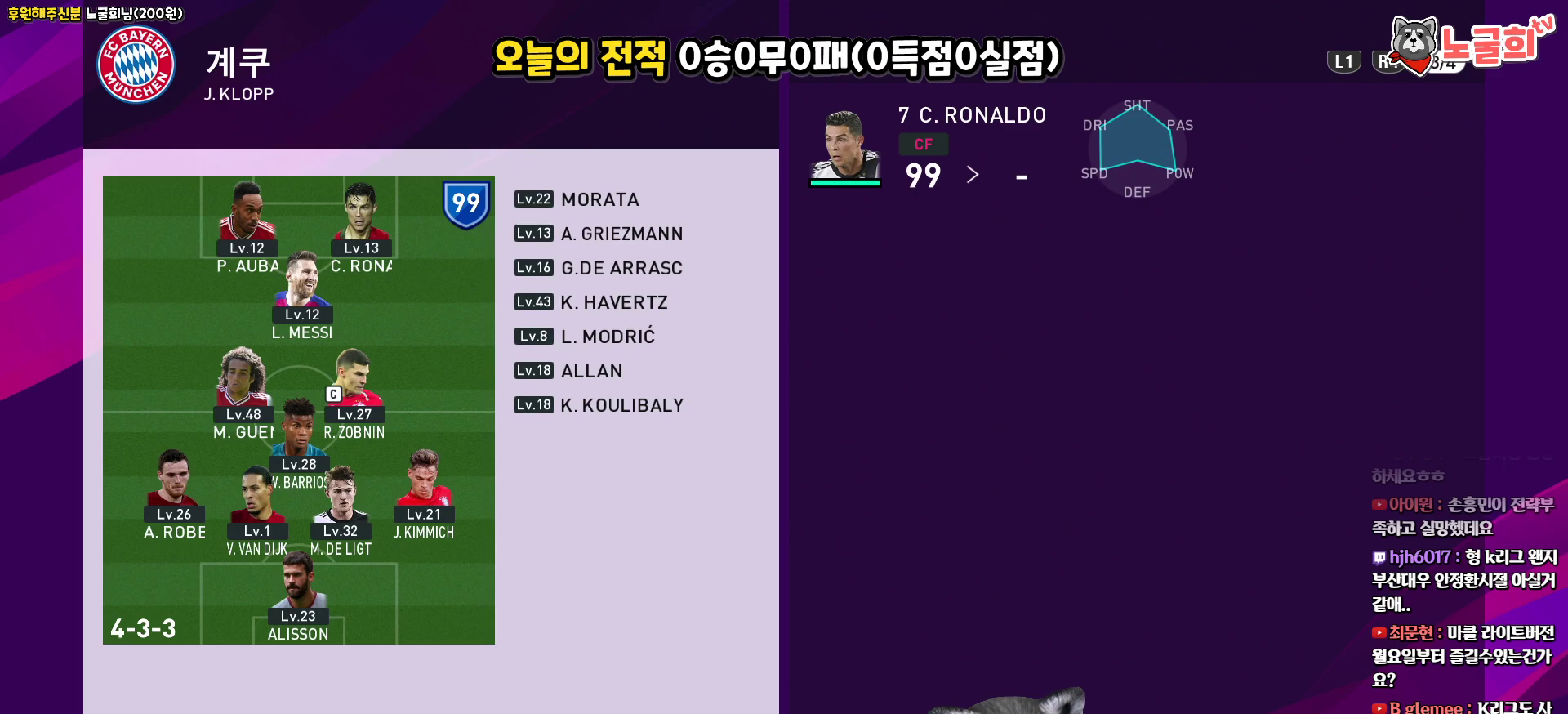
{"buttons": ["L1"], "left_stick": "center", "right_stick": "center", "events": [[50, "R1", "up"], [417, "L1", "down"]]}
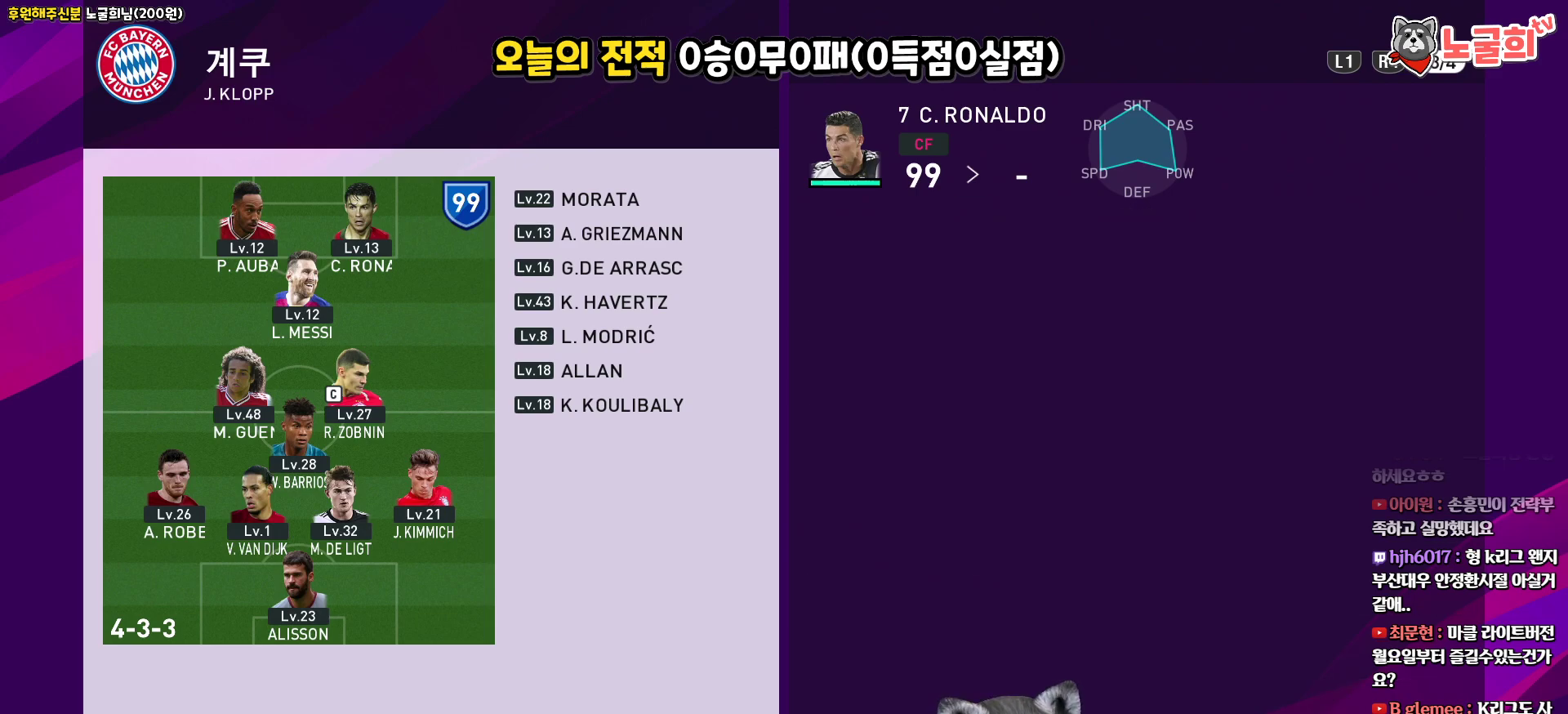
{"buttons": [], "left_stick": "center", "right_stick": "center", "events": [[33, "L1", "up"], [383, "CROSS", "down"], [467, "CROSS", "up"]]}
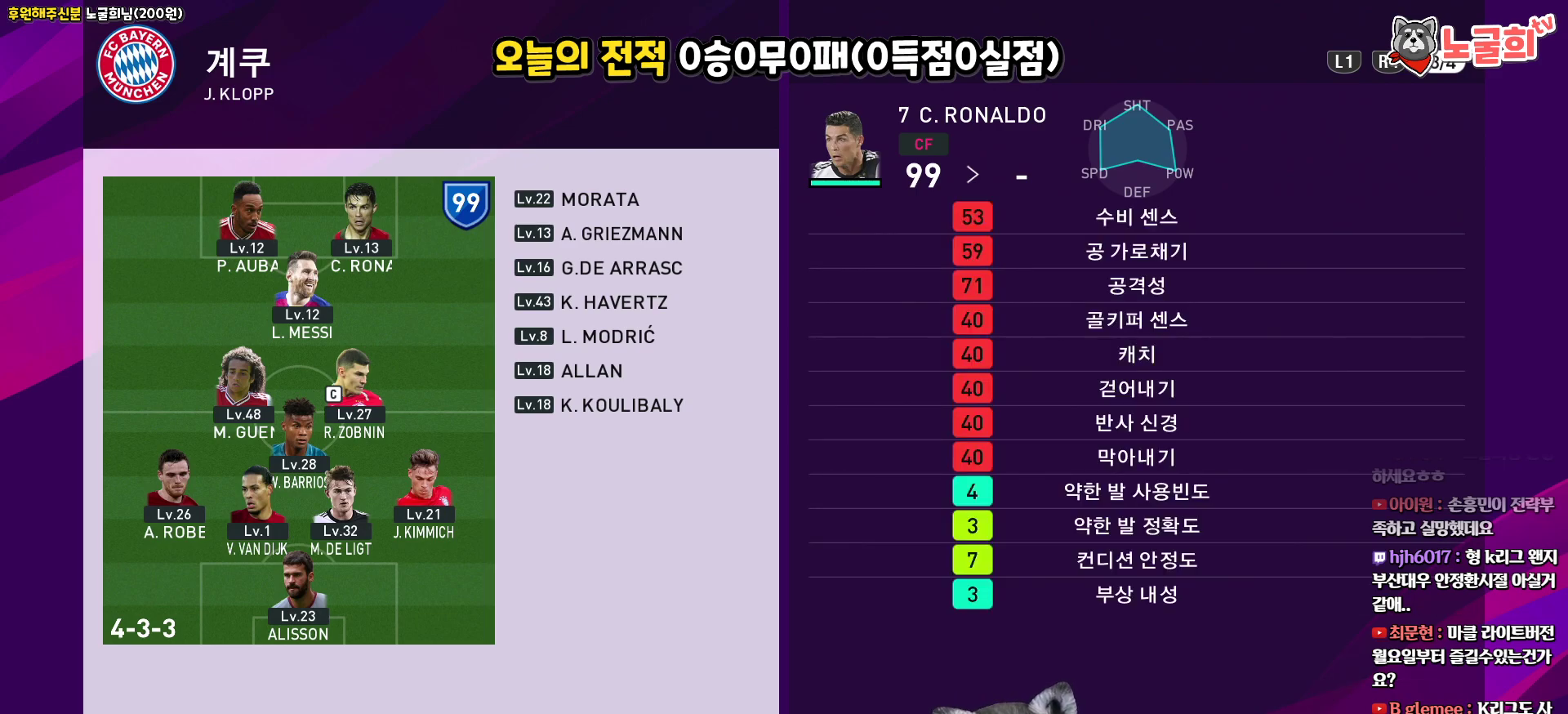
{"buttons": [], "left_stick": "center", "right_stick": "center", "events": [[67, "CROSS", "down"], [150, "CROSS", "up"], [333, "DPAD_DOWN", "down"], [433, "DPAD_DOWN", "up"]]}
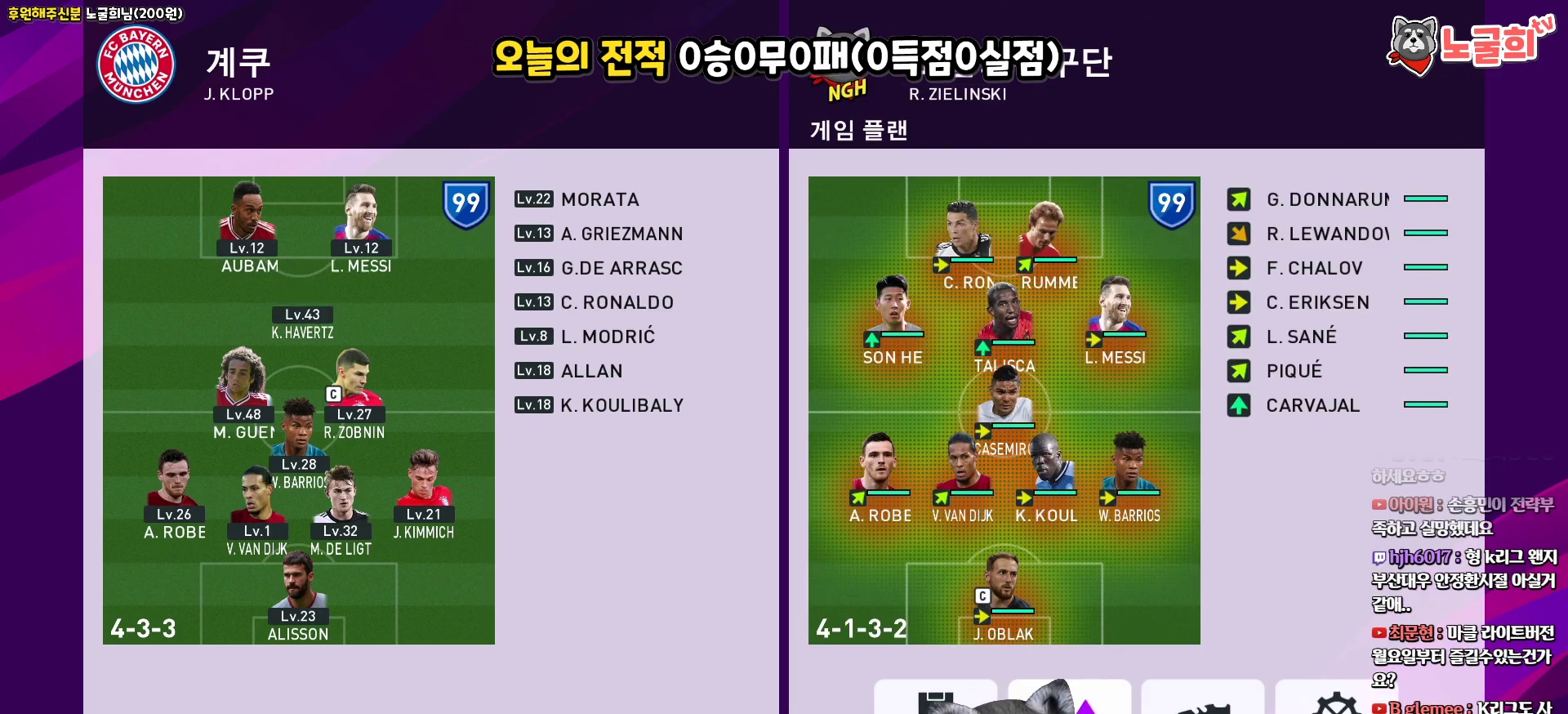
{"buttons": [], "left_stick": "center", "right_stick": "center", "events": [[267, "DPAD_UP", "down"], [350, "DPAD_UP", "up"]]}
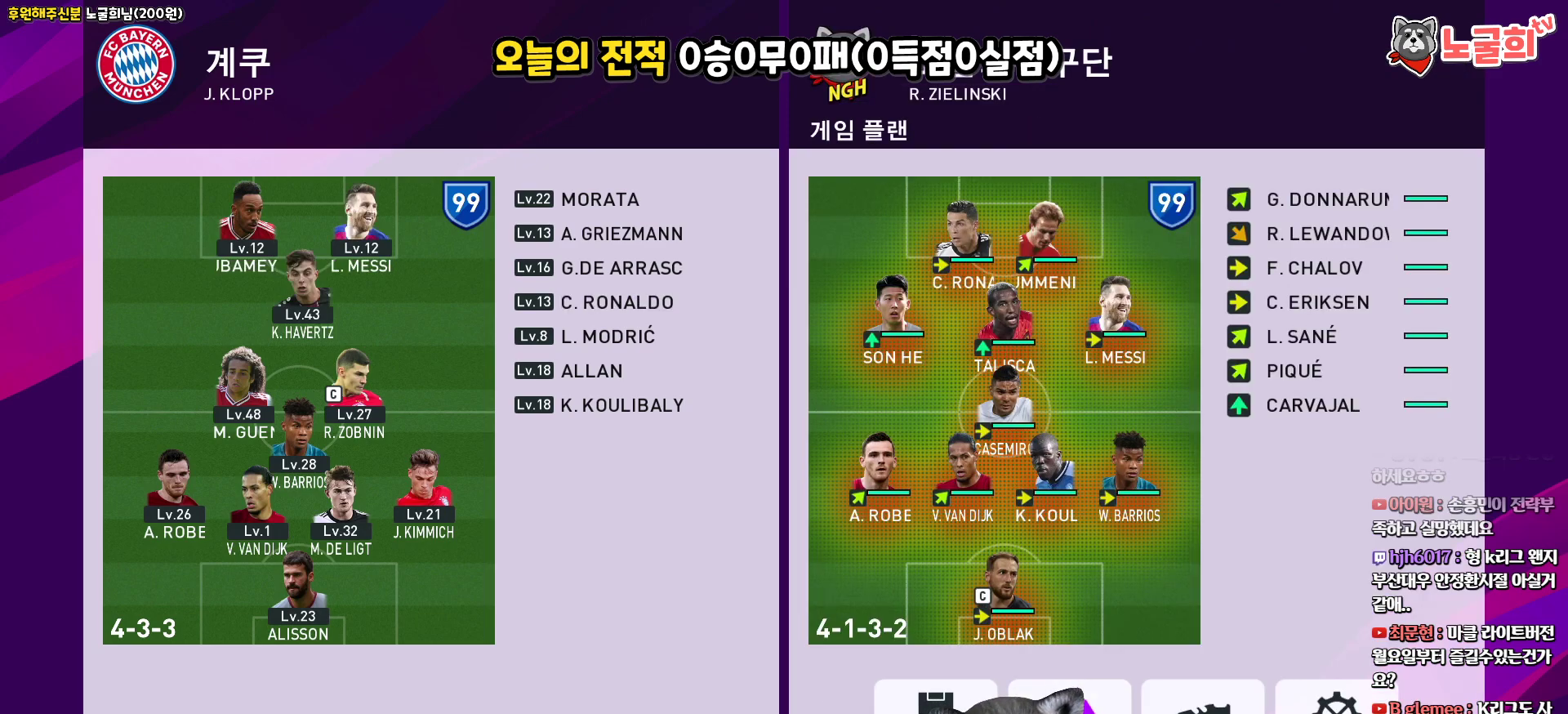
{"buttons": [], "left_stick": "center", "right_stick": "center", "events": [[300, "DPAD_RIGHT", "down"], [383, "DPAD_RIGHT", "up"]]}
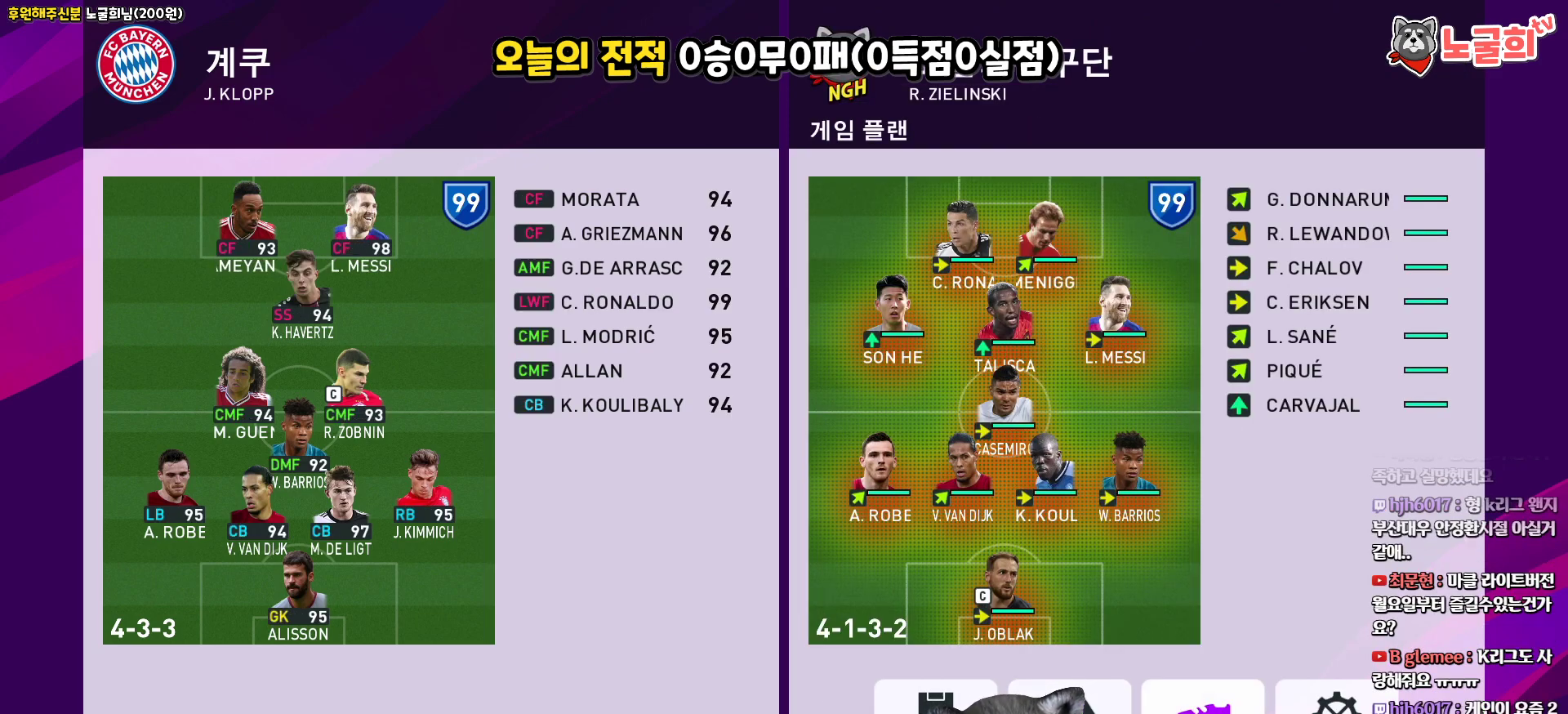
{"buttons": [], "left_stick": "center", "right_stick": "center", "events": [[100, "DPAD_LEFT", "down"], [217, "DPAD_LEFT", "up"]]}
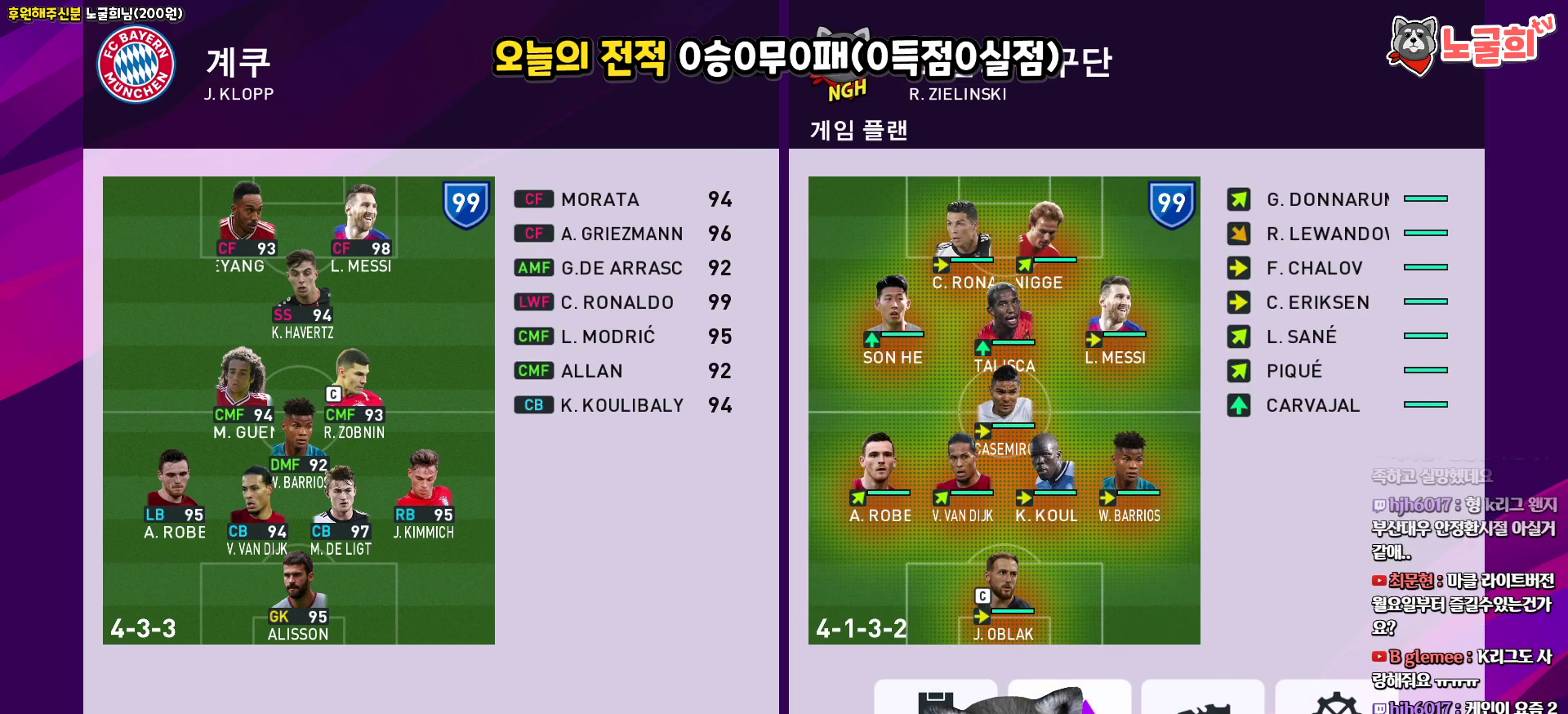
{"buttons": ["CIRCLE"], "left_stick": "center", "right_stick": "center", "events": [[17, "DPAD_RIGHT", "down"], [67, "DPAD_RIGHT", "up"], [250, "CIRCLE", "down"], [350, "CIRCLE", "up"], [467, "CIRCLE", "down"]]}
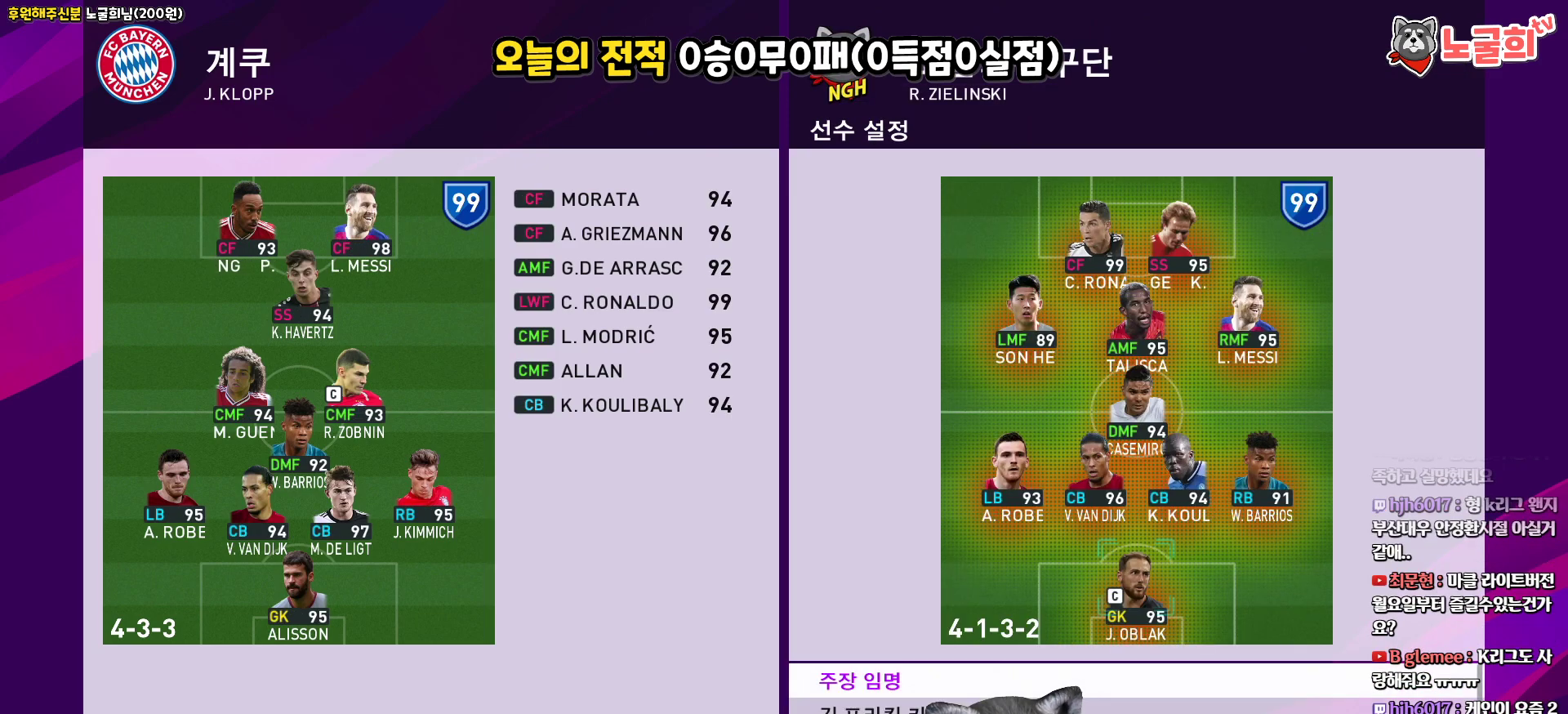
{"buttons": ["DPAD_UP"], "left_stick": "center", "right_stick": "center", "events": [[50, "CIRCLE", "up"], [500, "DPAD_UP", "down"]]}
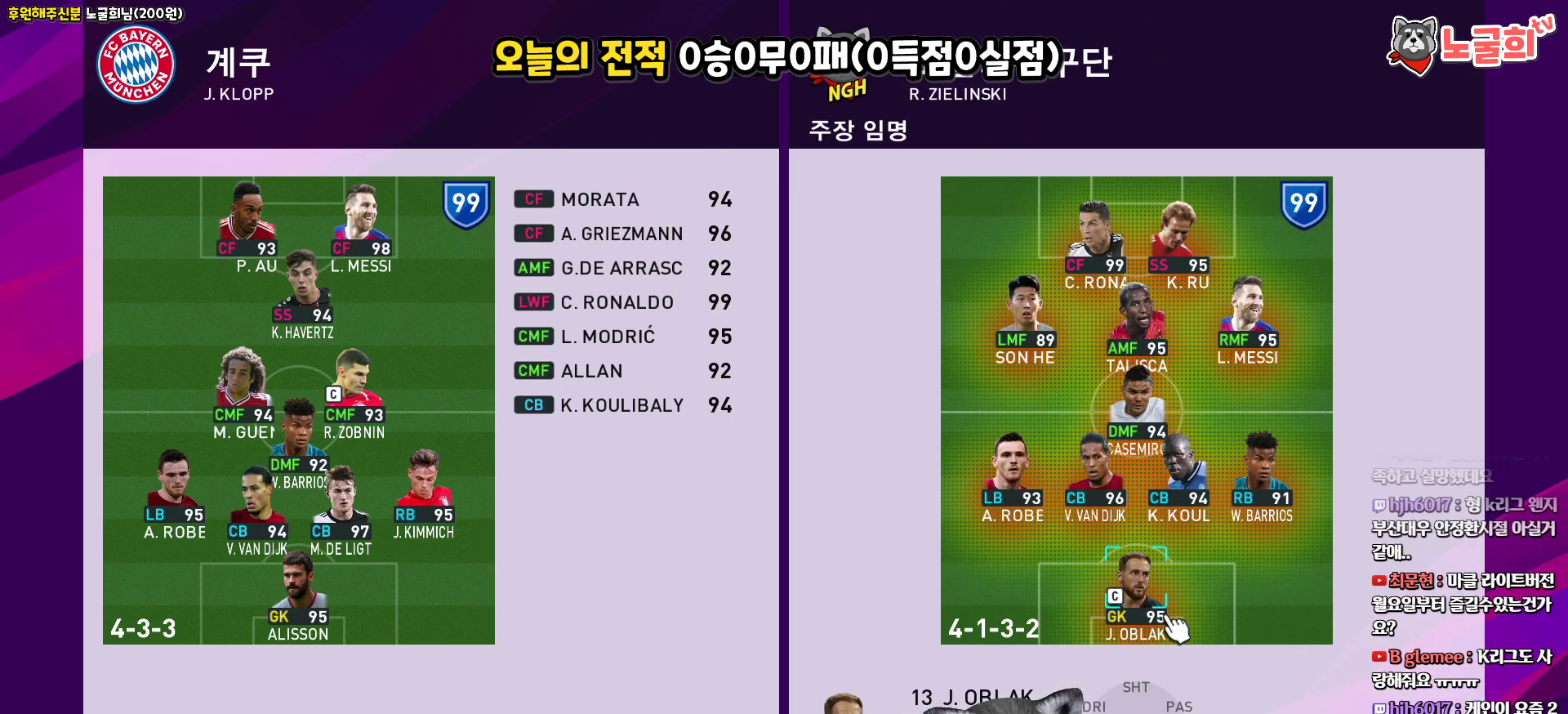
{"buttons": [], "left_stick": "center", "right_stick": "center", "events": [[67, "DPAD_UP", "up"], [133, "CIRCLE", "down"], [233, "CIRCLE", "up"], [400, "DPAD_DOWN", "down"], [483, "DPAD_DOWN", "up"]]}
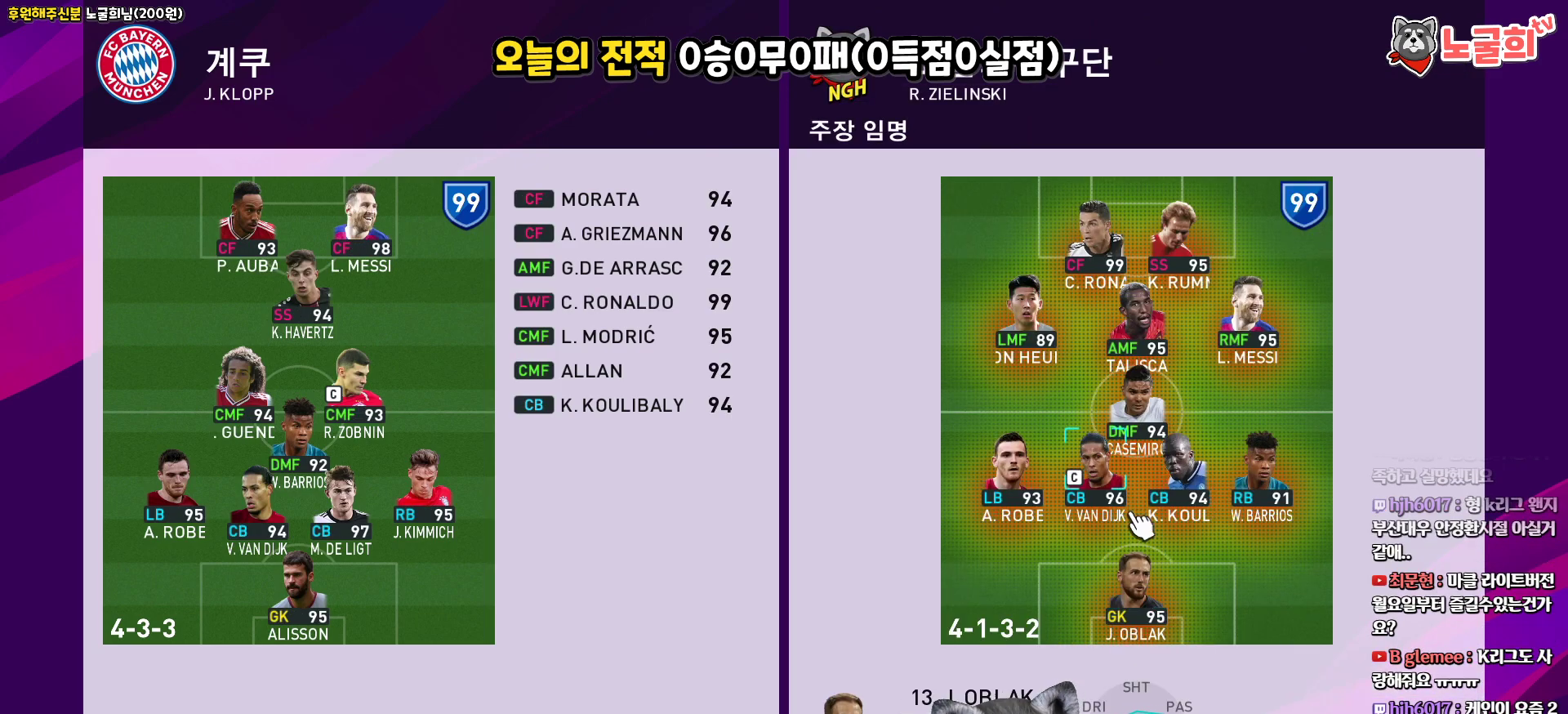
{"buttons": ["DPAD_DOWN"], "left_stick": "center", "right_stick": "center", "events": [[117, "CROSS", "down"], [233, "CROSS", "up"], [250, "DPAD_DOWN", "down"]]}
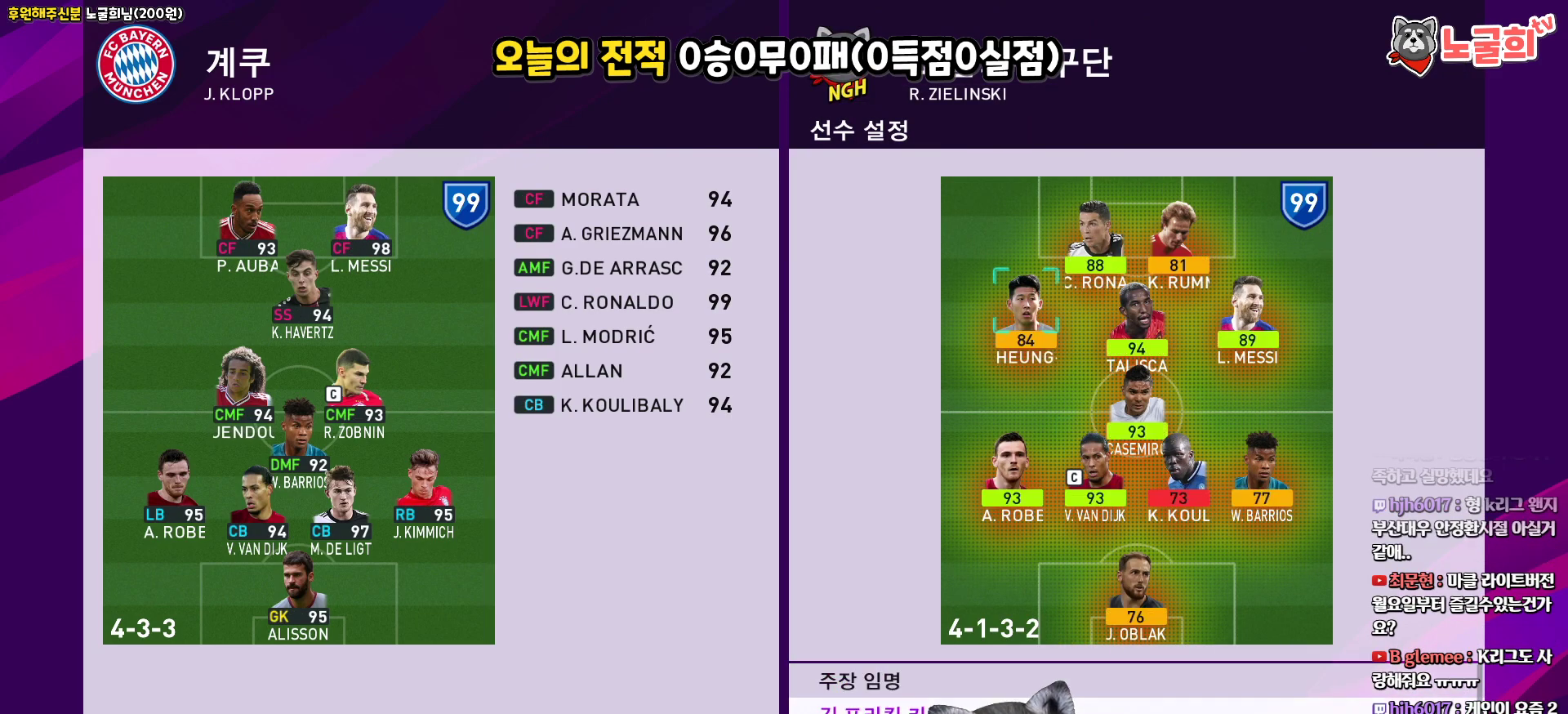
{"buttons": ["DPAD_DOWN"], "left_stick": "center", "right_stick": "center", "events": []}
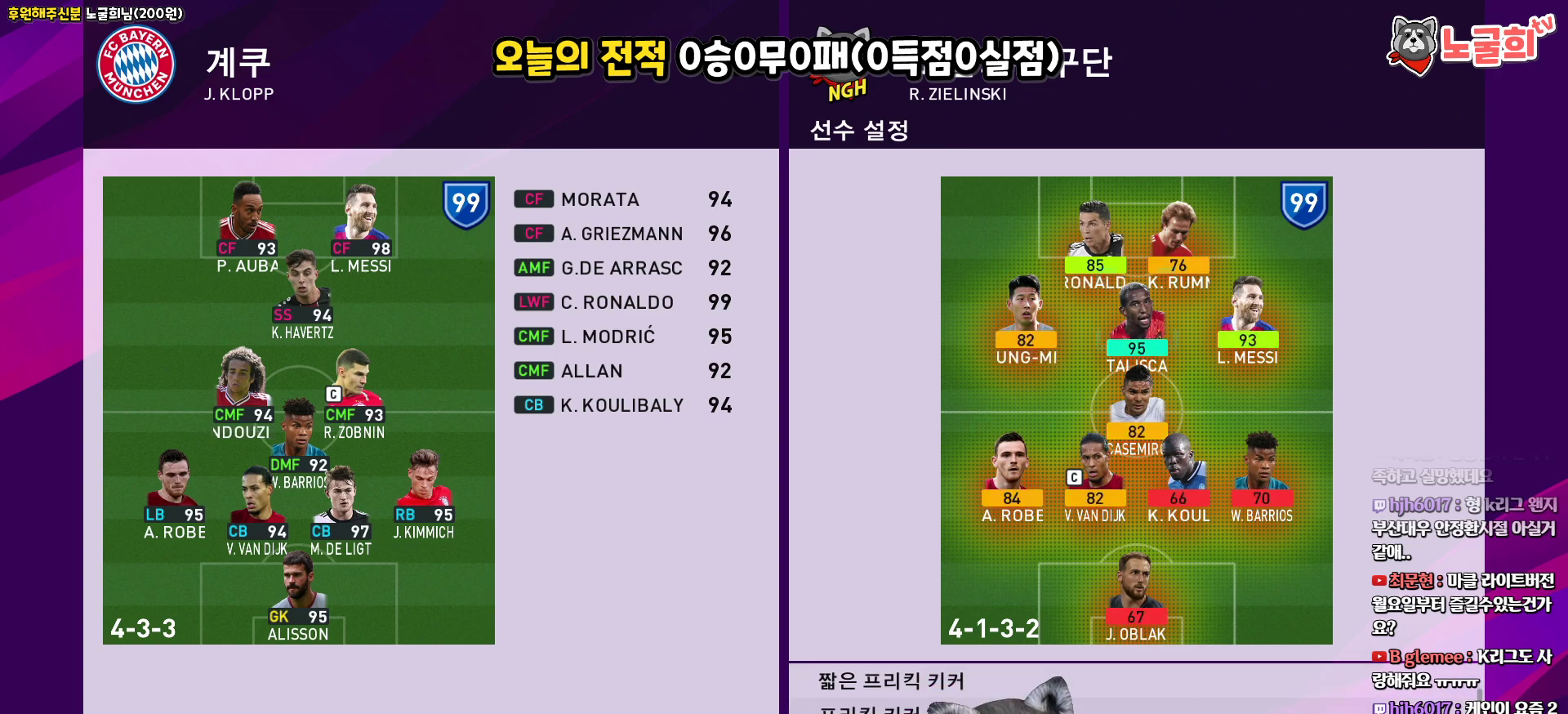
{"buttons": [], "left_stick": "center", "right_stick": "center", "events": [[417, "DPAD_DOWN", "up"]]}
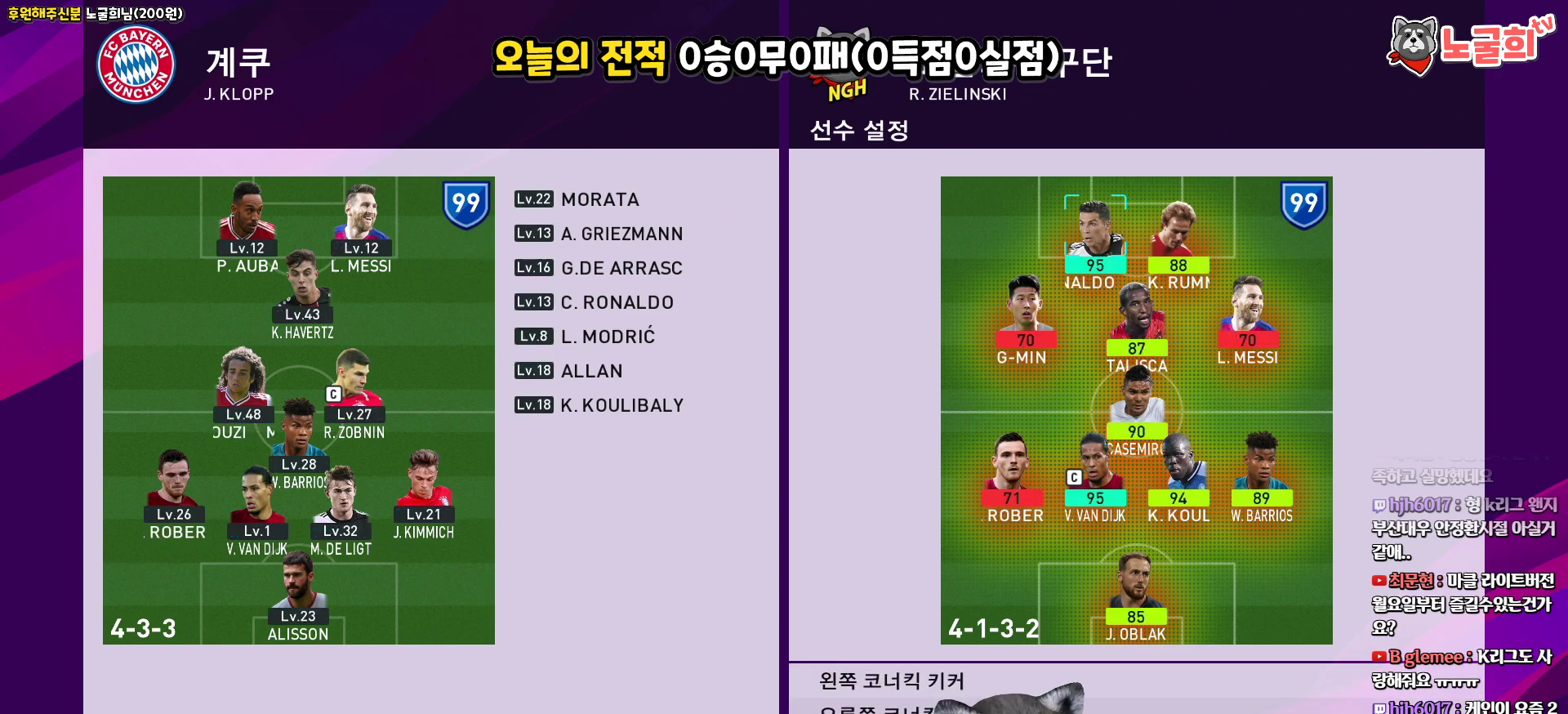
{"buttons": ["DPAD_DOWN"], "left_stick": "center", "right_stick": "center", "events": [[117, "DPAD_UP", "down"], [233, "DPAD_UP", "up"], [417, "DPAD_DOWN", "down"]]}
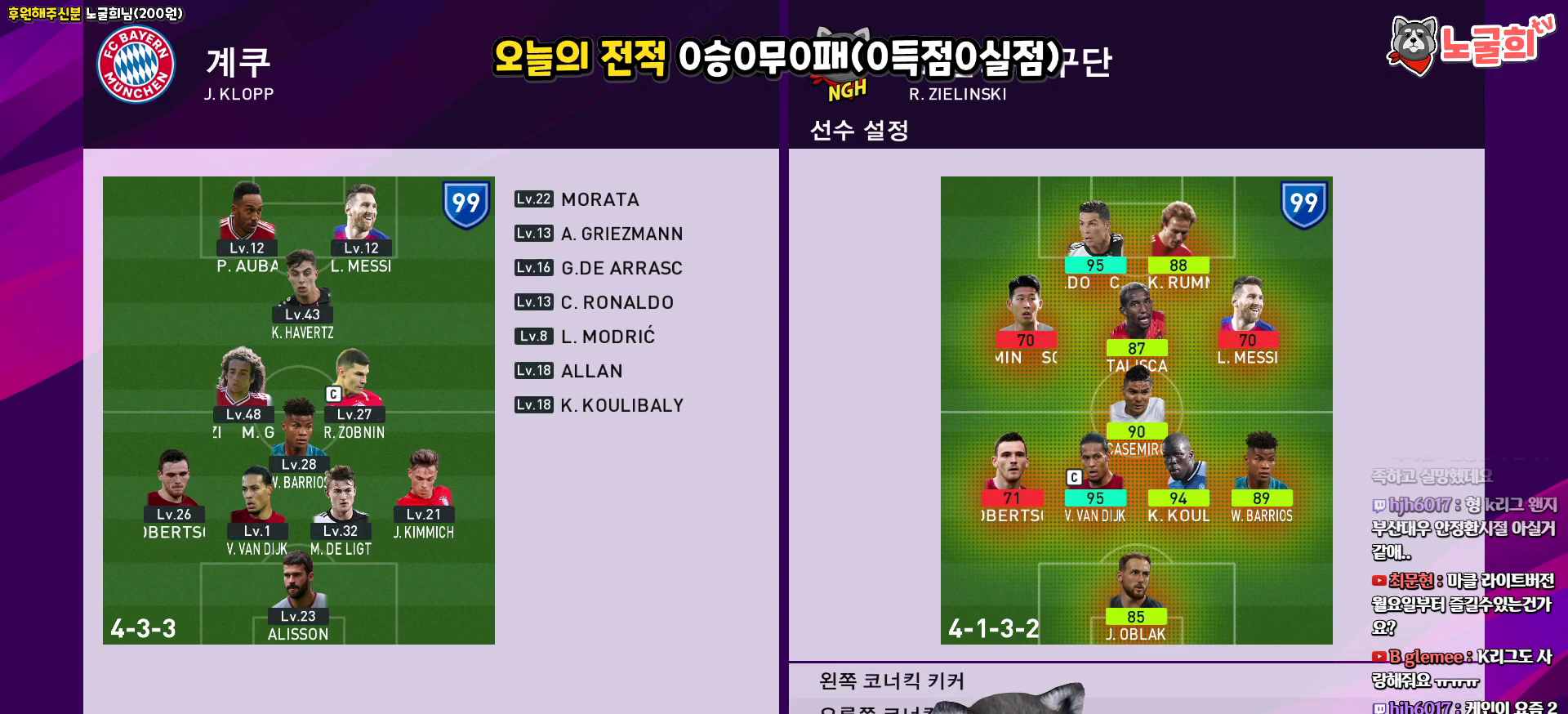
{"buttons": ["CIRCLE"], "left_stick": "center", "right_stick": "center", "events": [[17, "DPAD_DOWN", "up"], [117, "DPAD_DOWN", "down"], [217, "DPAD_DOWN", "up"], [400, "CIRCLE", "down"]]}
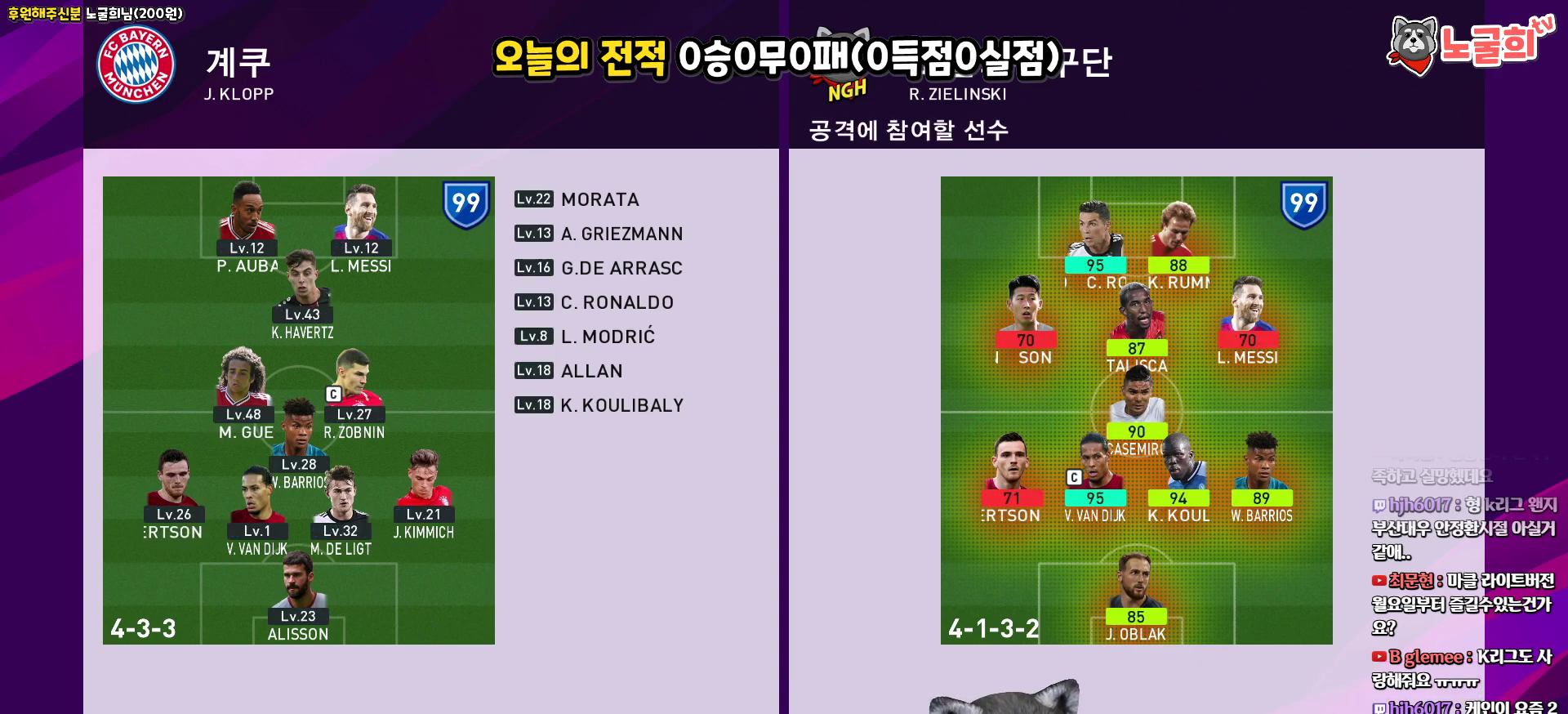
{"buttons": [], "left_stick": "center", "right_stick": "center", "events": [[17, "CIRCLE", "up"]]}